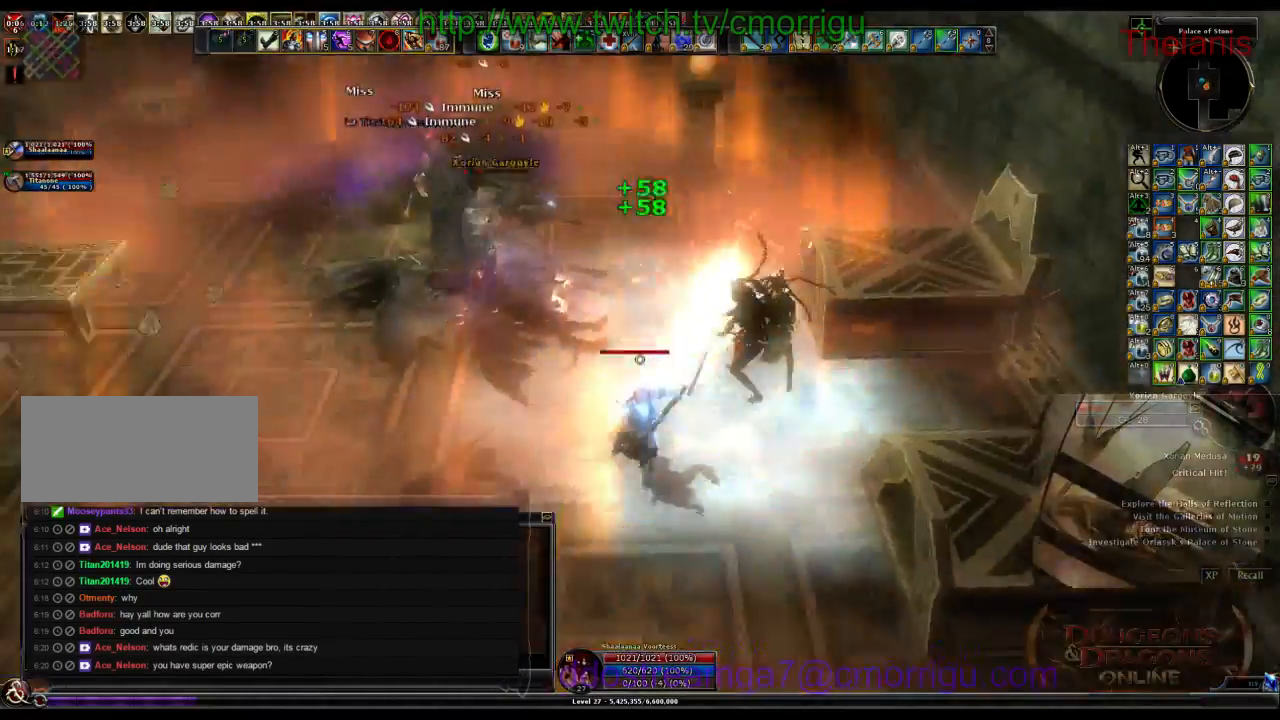
Gameplay with keyboard; each line is a JSON object with the keys held at the frame after it. "events" lists presses ("down") and releases ("up") of ".", "/", "0", "1", "2", "3", "4", "5", "6", "7", "8", "9", "a", "b", "backslash", "backspace", "c", "caps_lock", "comma", "ctrl_l", "ctrl_r", "d", "e", "equals", "escape", "f", "f1", "f10", "f11", "f12", "f2", "f3", "f4", "f5", "f6", "f7", "f8", "f9", "g", "h", "i", "j", "k", "l", "lbracket", "m", "minus", "n", "o", "p", "q", "quote", "r", "rbracket", "return", "s", "semicolon", "shift_l", "shift_r", "space", "t", "tab", "tilde", "u", "v", "w", "x", "y" and "z" between this image and that frame as [ms after this image, input, new state], when the widget could be followed in between. No other keys are recorded. Mouse input is not recorded.
{"keys": ["a", "w"], "events": [[133, "w", "down"]]}
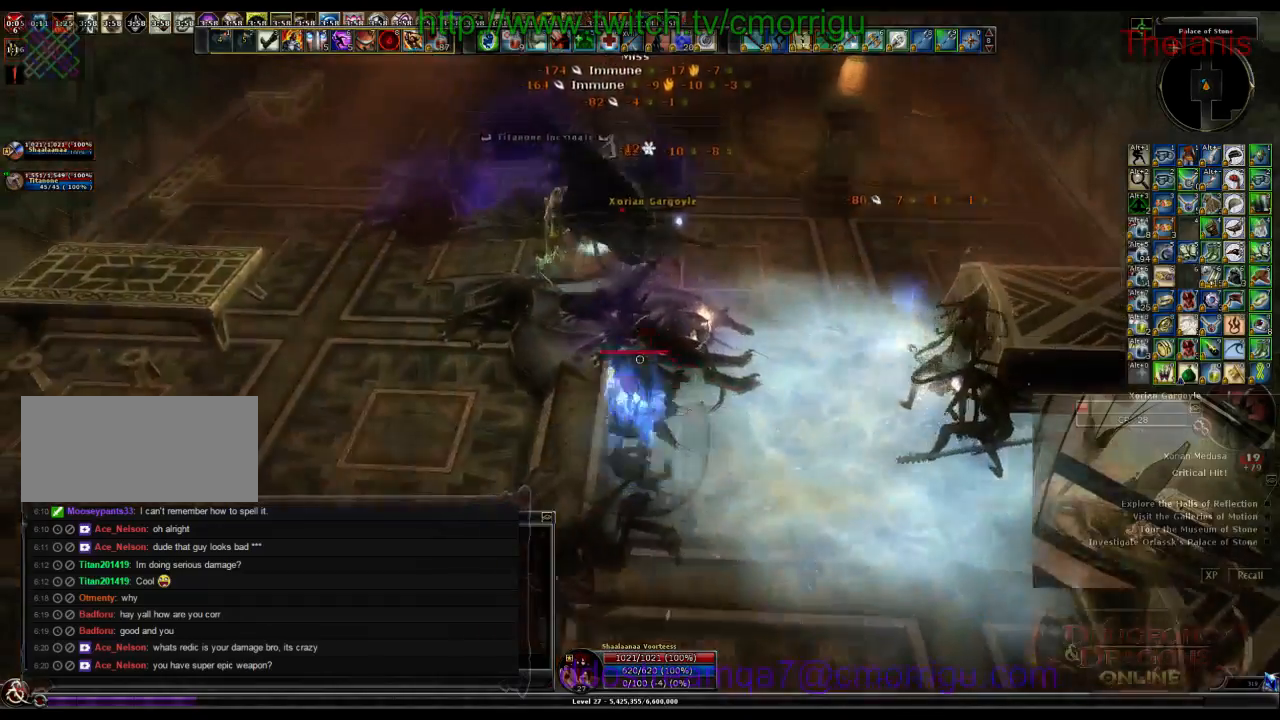
{"keys": [], "events": [[100, "1", "down"], [166, "a", "up"], [233, "w", "up"], [266, "1", "up"]]}
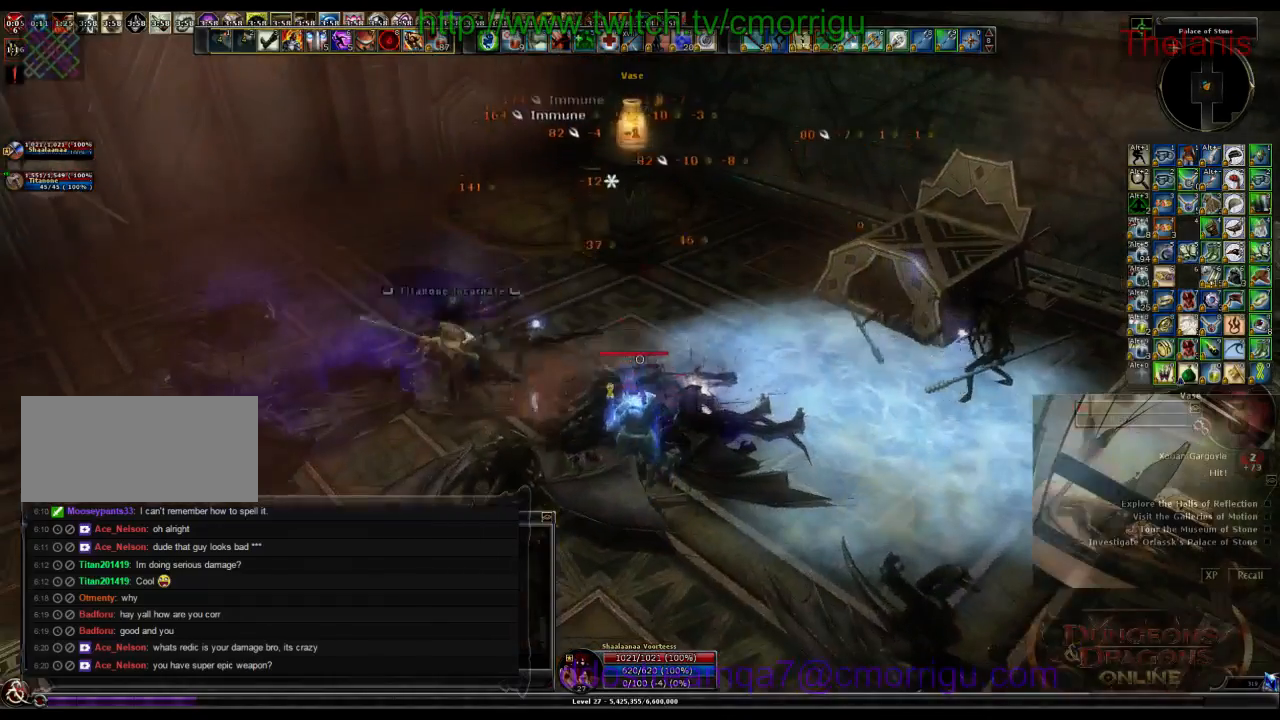
{"keys": ["a"], "events": [[466, "a", "down"]]}
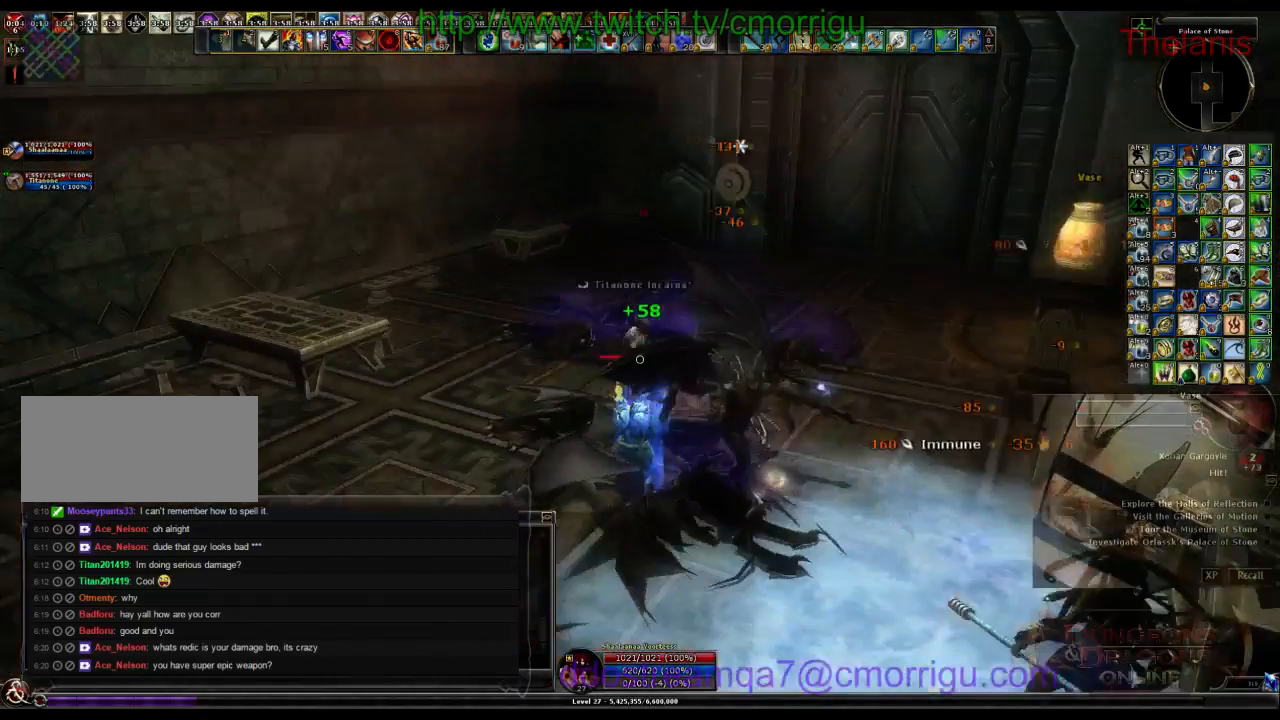
{"keys": [], "events": [[166, "w", "down"], [400, "a", "up"], [400, "w", "up"]]}
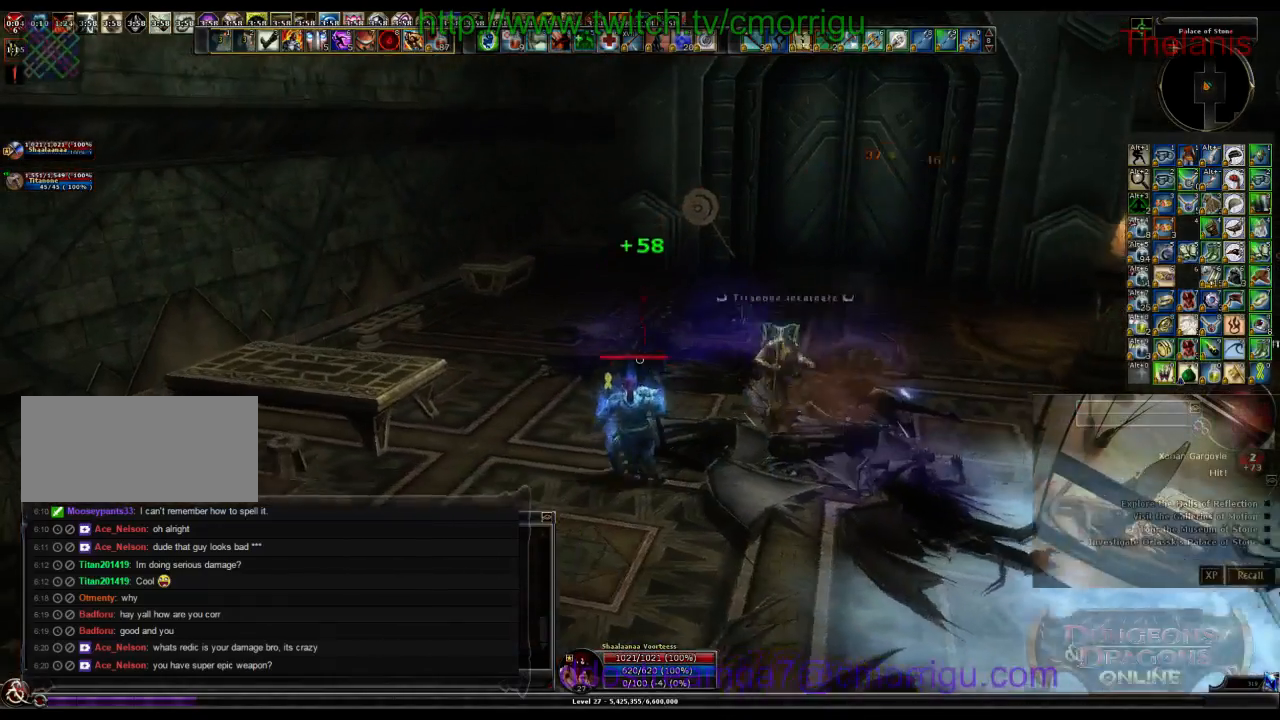
{"keys": [], "events": []}
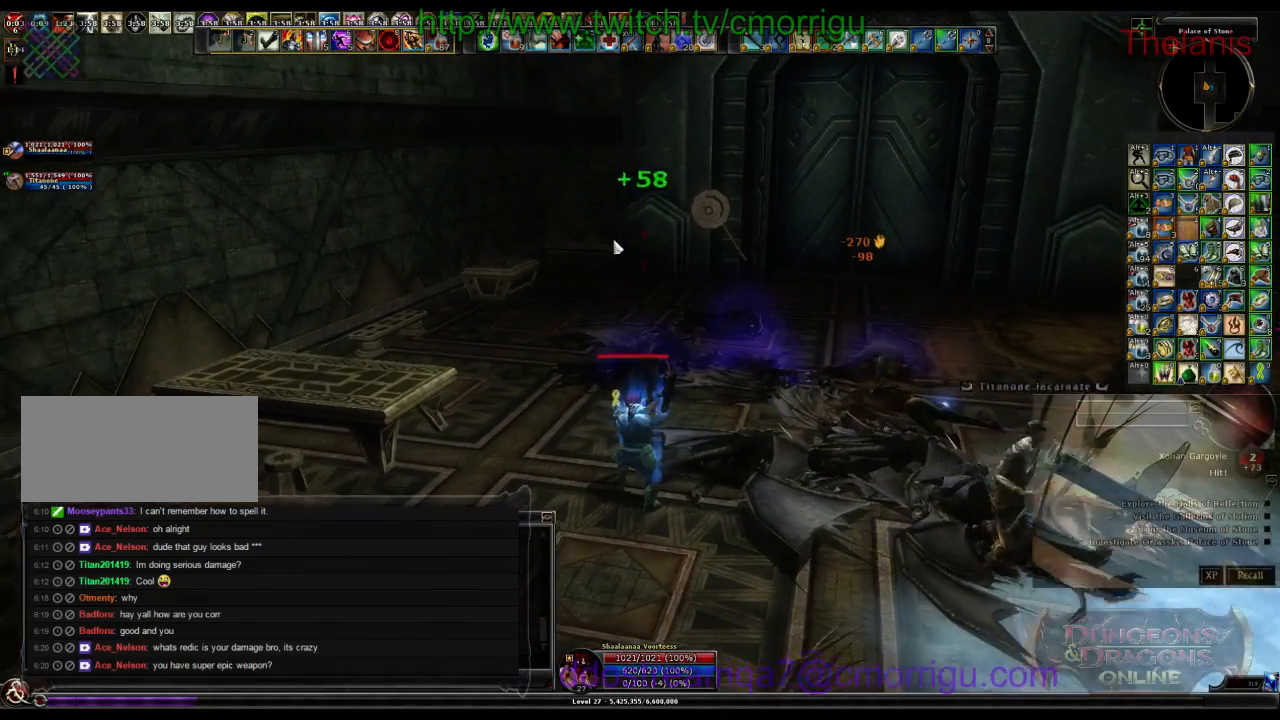
{"keys": [], "events": []}
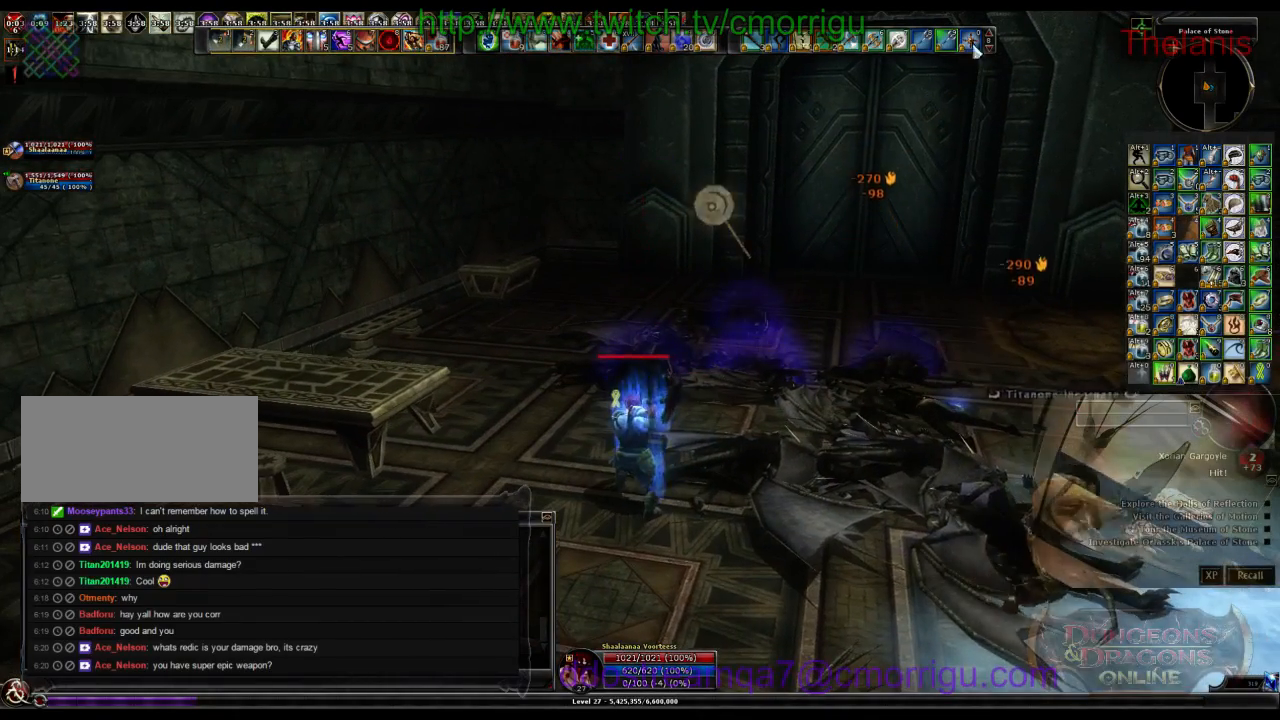
{"keys": [], "events": []}
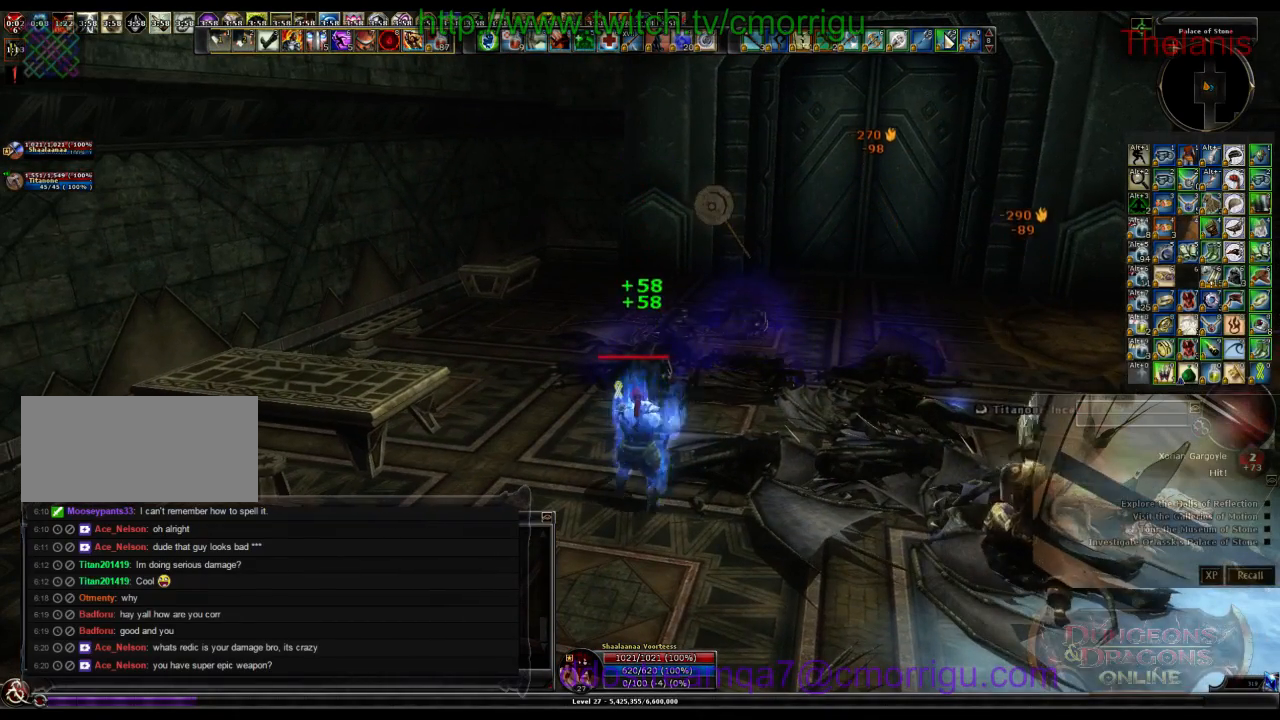
{"keys": [], "events": []}
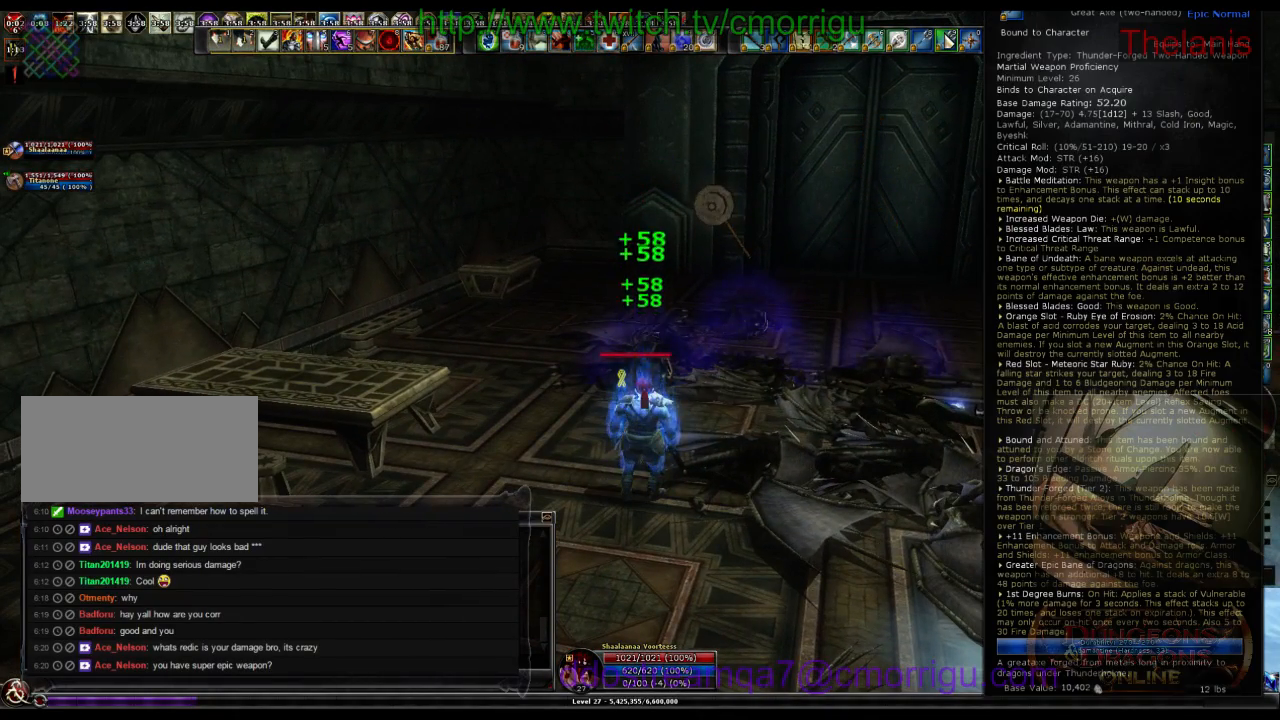
{"keys": [], "events": []}
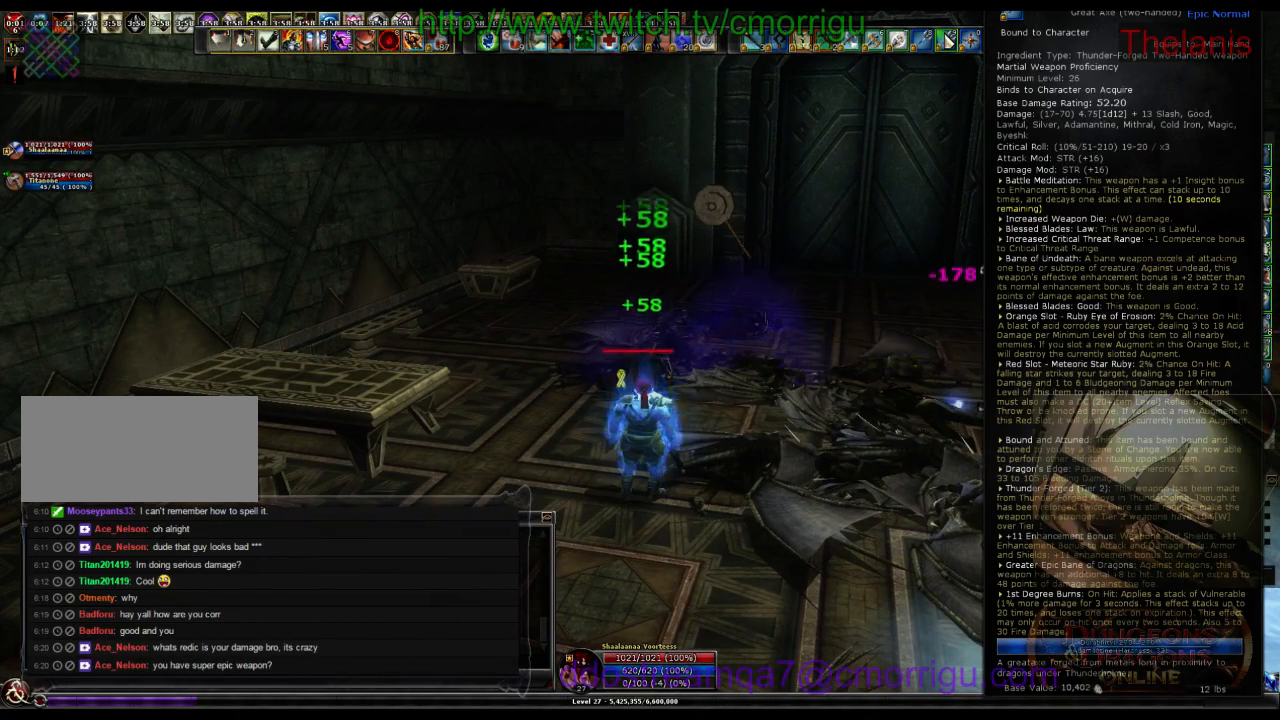
{"keys": [], "events": []}
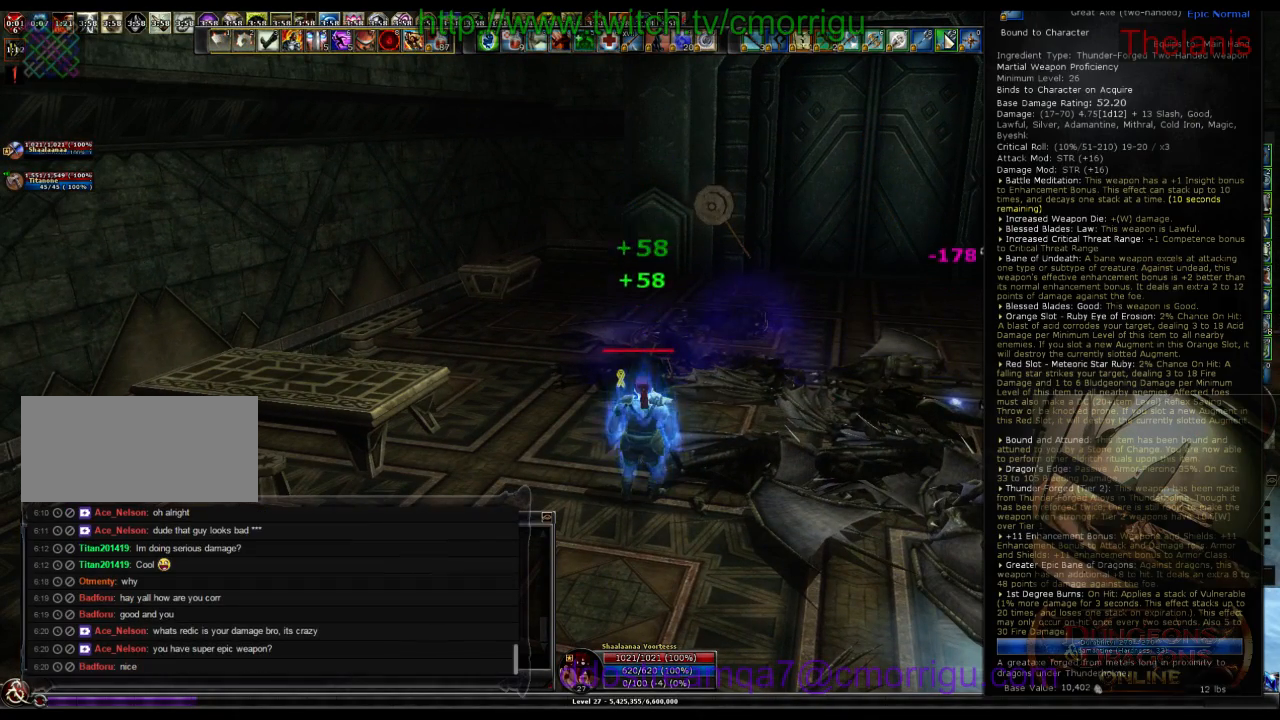
{"keys": [], "events": []}
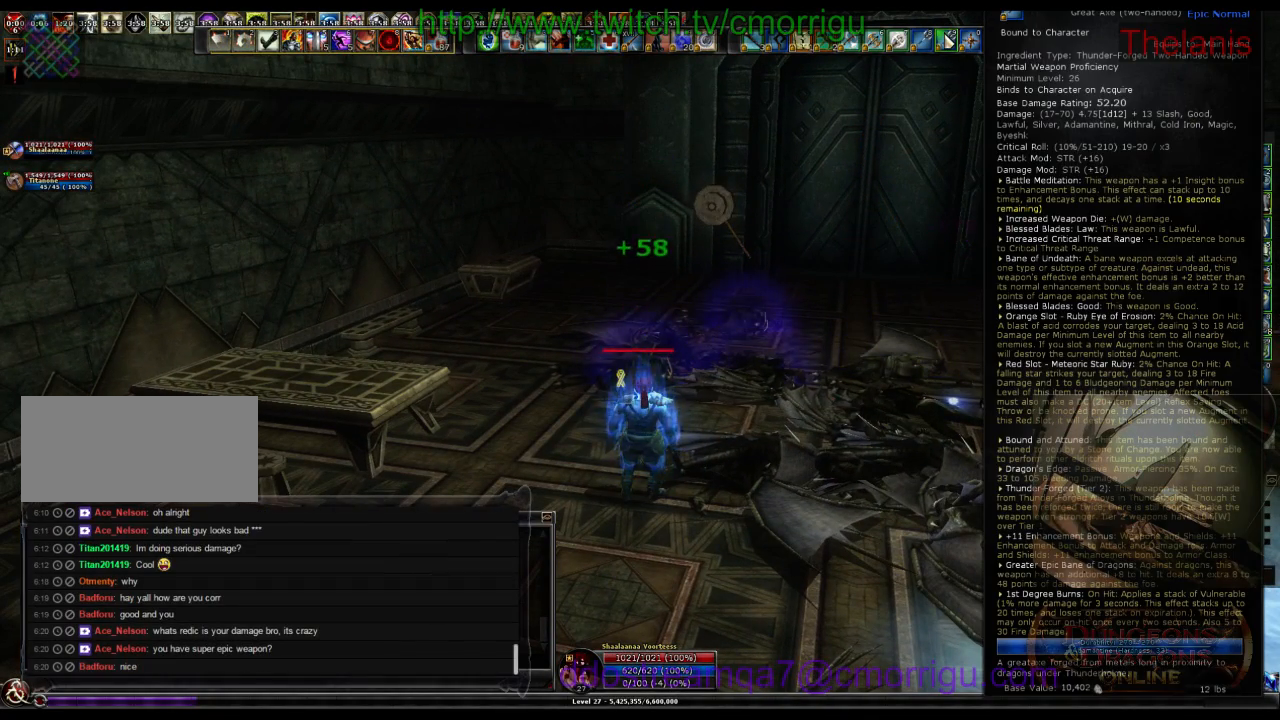
{"keys": [], "events": []}
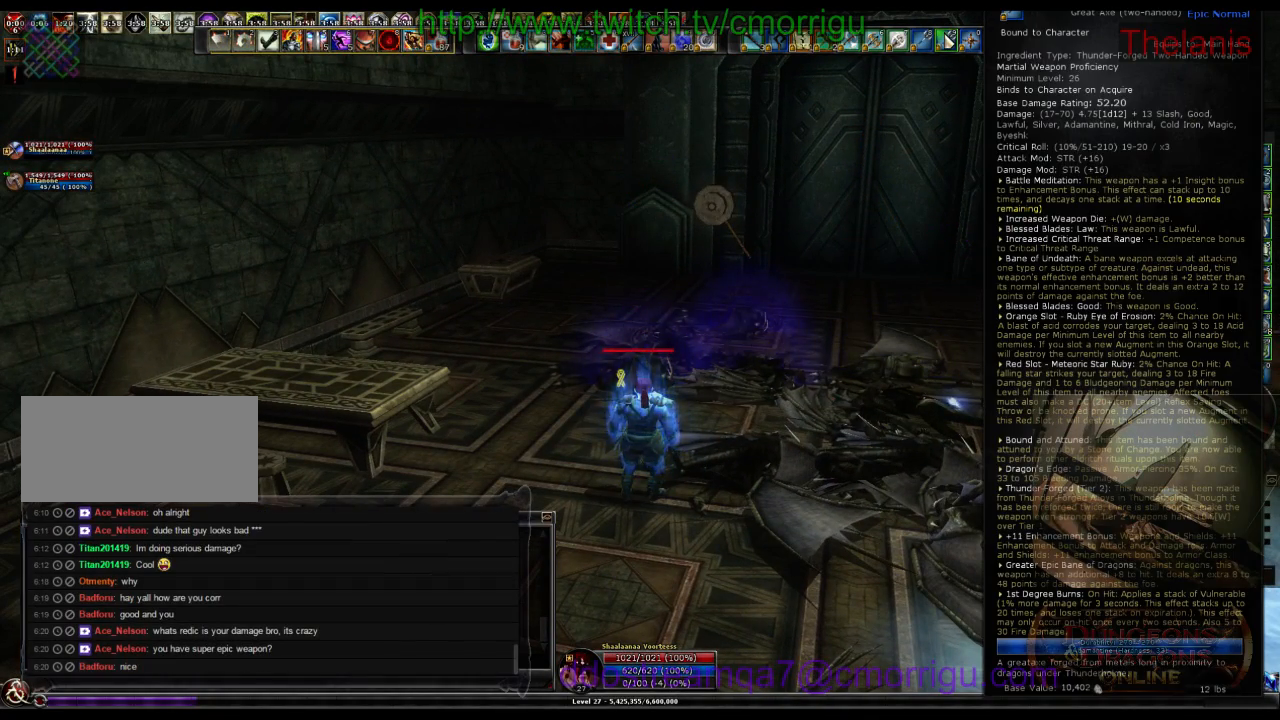
{"keys": [], "events": []}
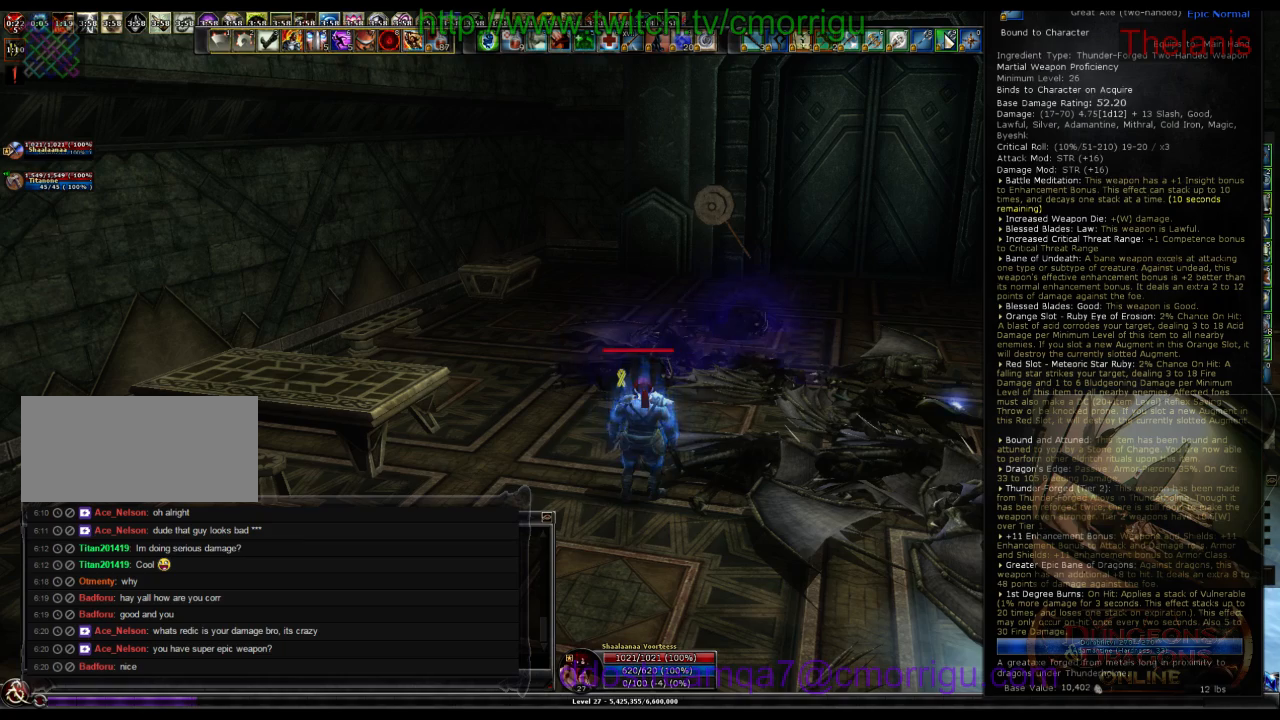
{"keys": [], "events": []}
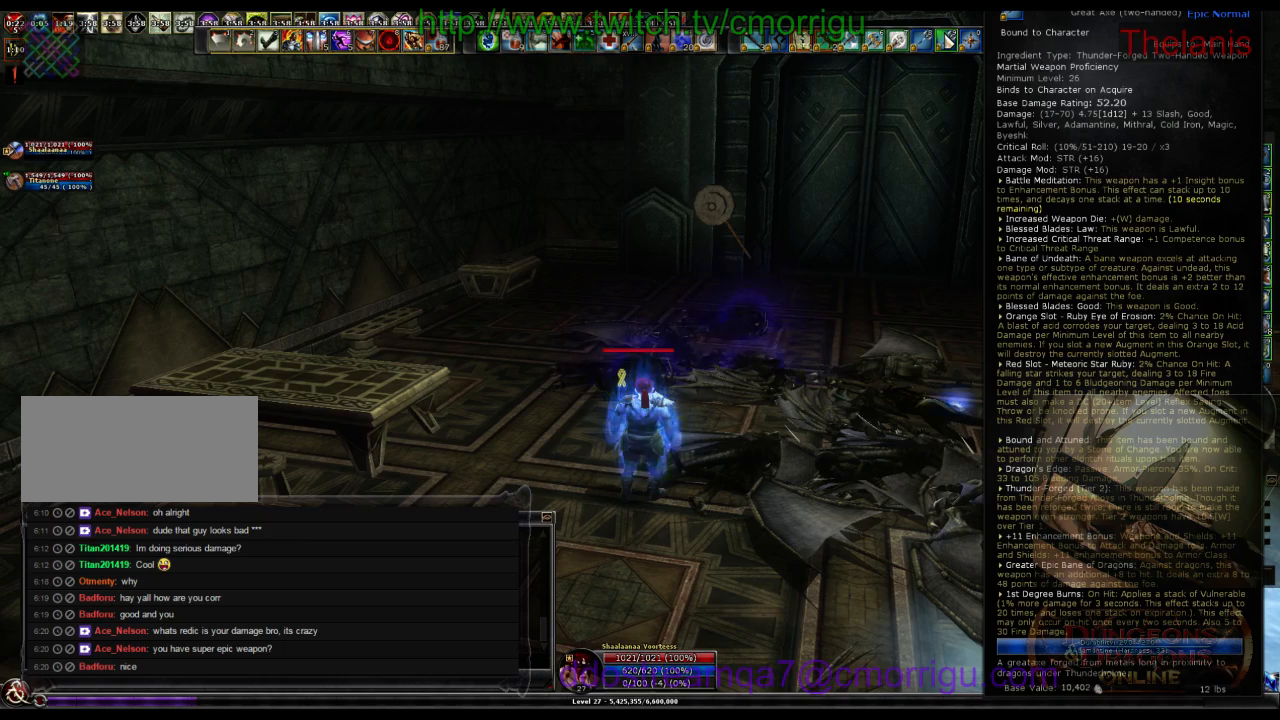
{"keys": ["d"], "events": [[466, "d", "down"]]}
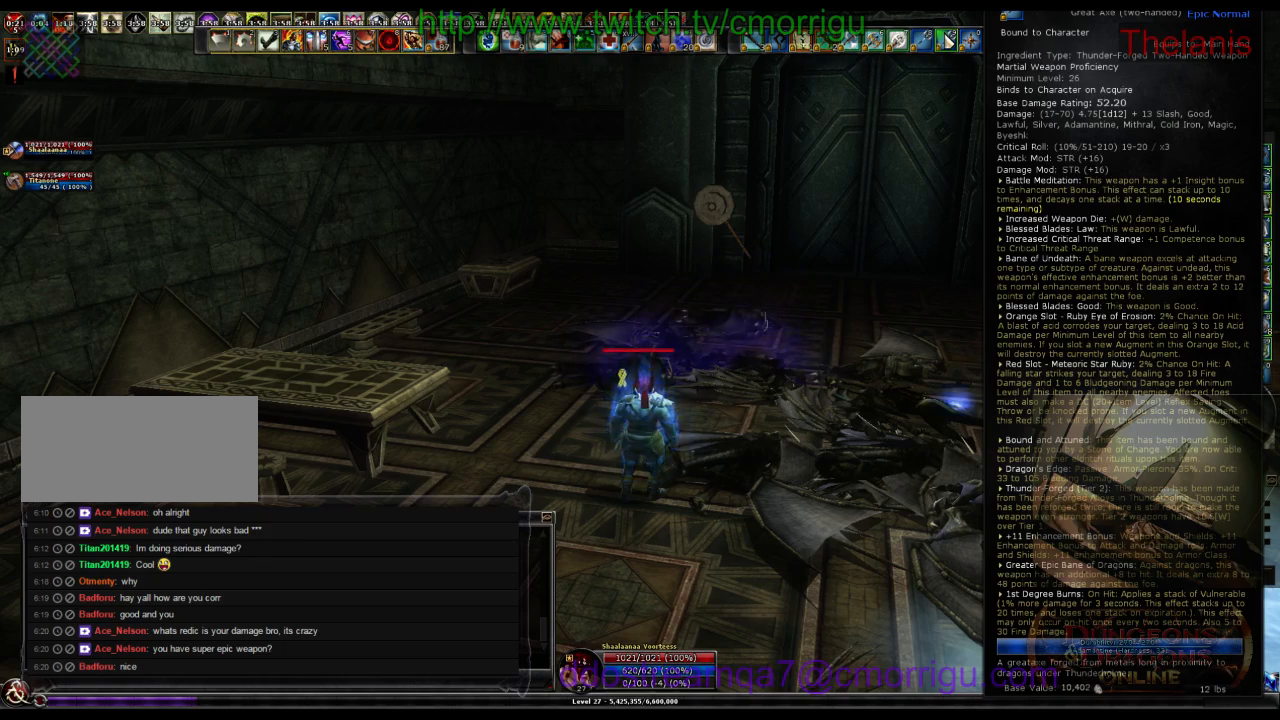
{"keys": ["d"], "events": []}
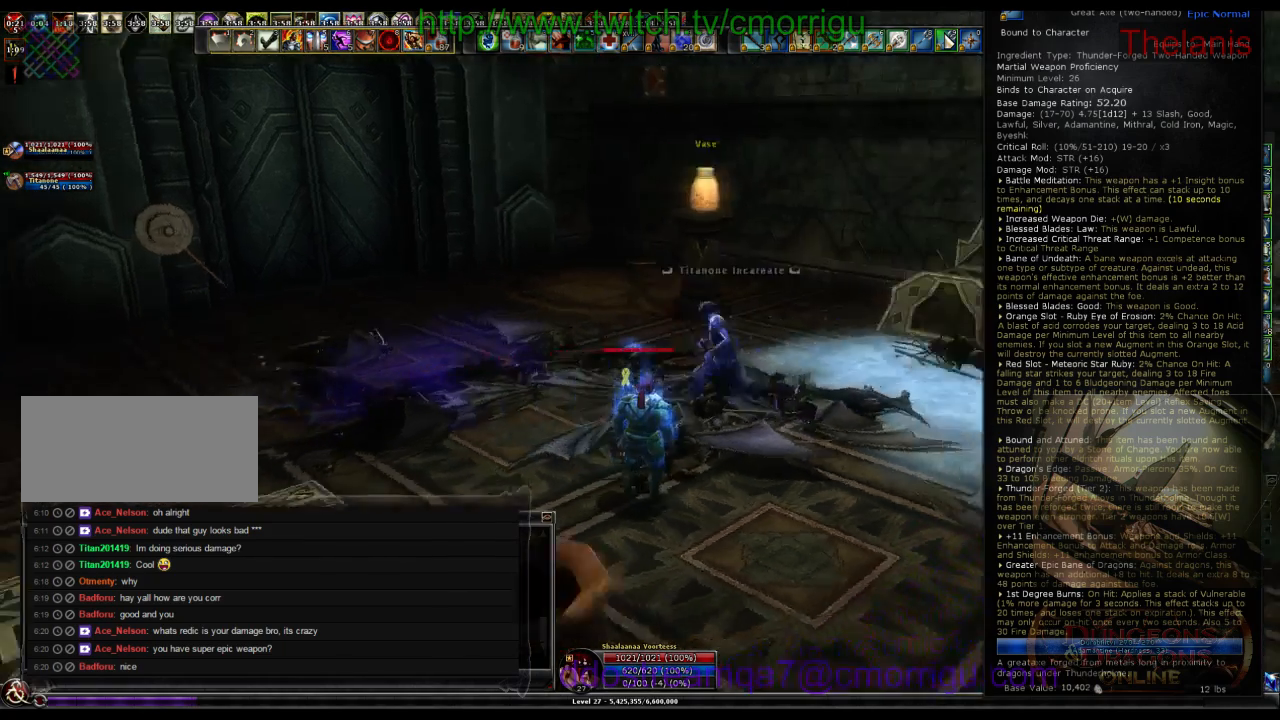
{"keys": [], "events": [[266, "d", "up"]]}
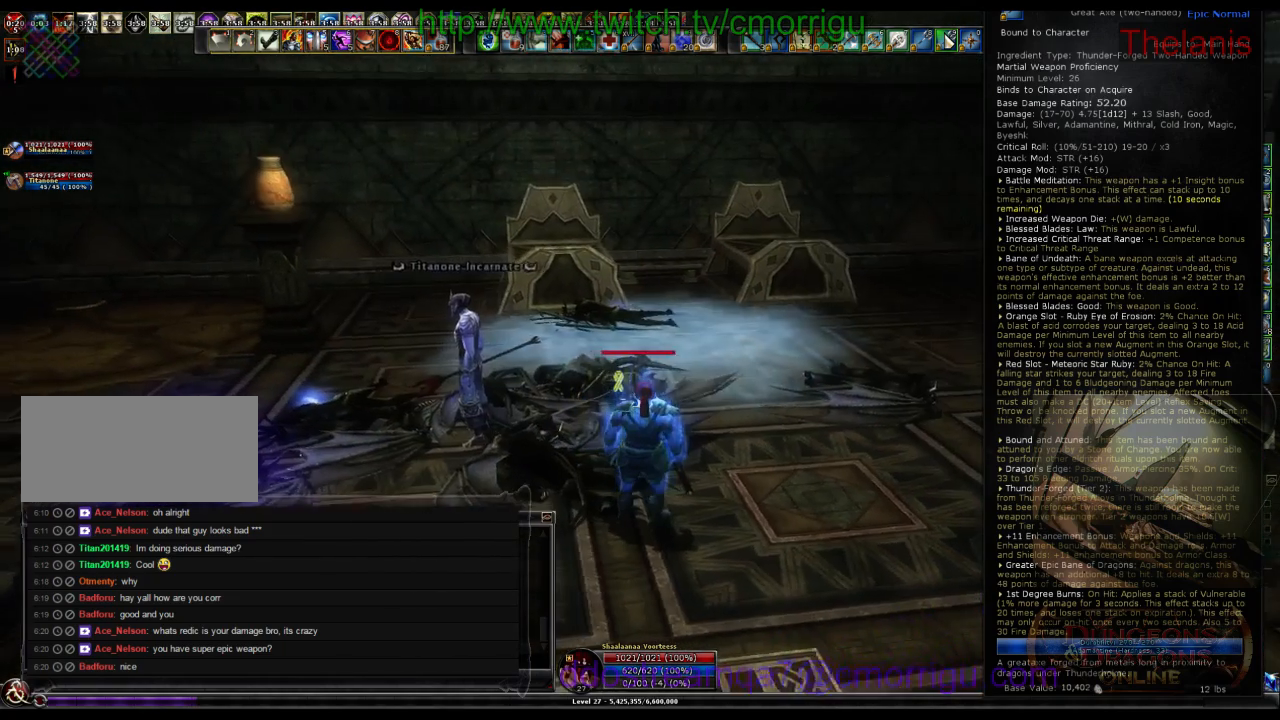
{"keys": [], "events": []}
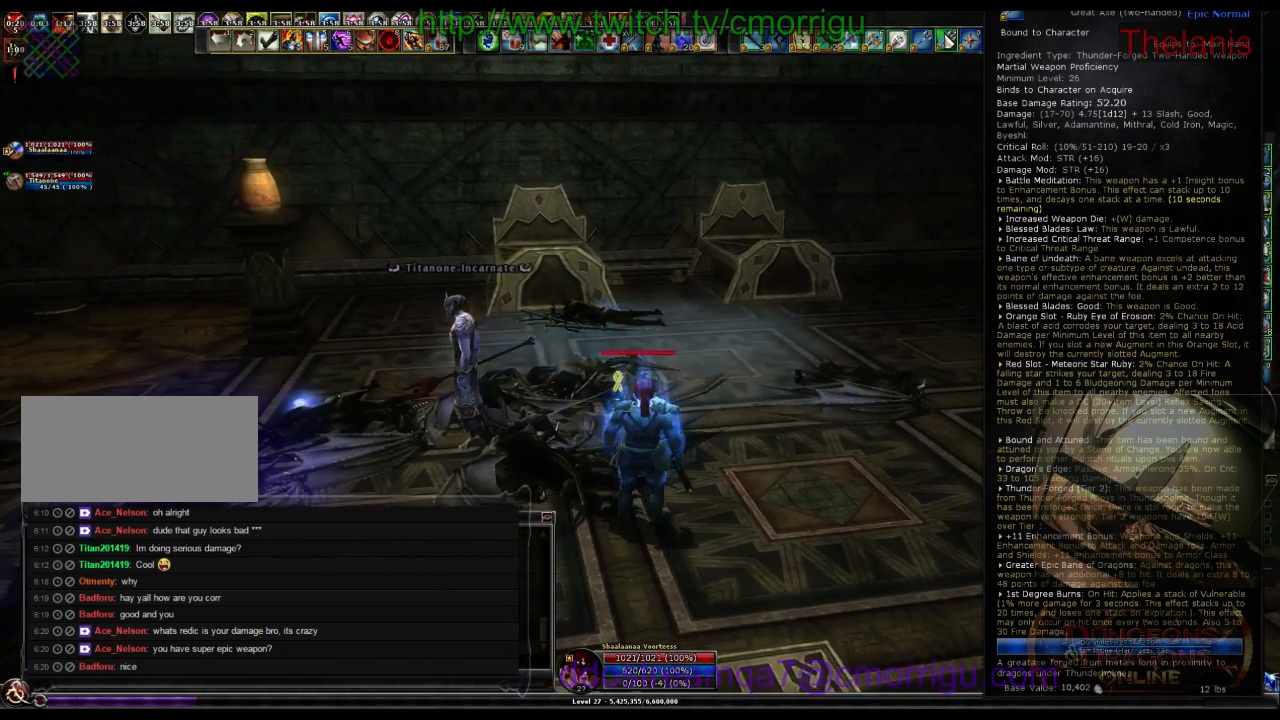
{"keys": ["d"], "events": [[366, "d", "down"]]}
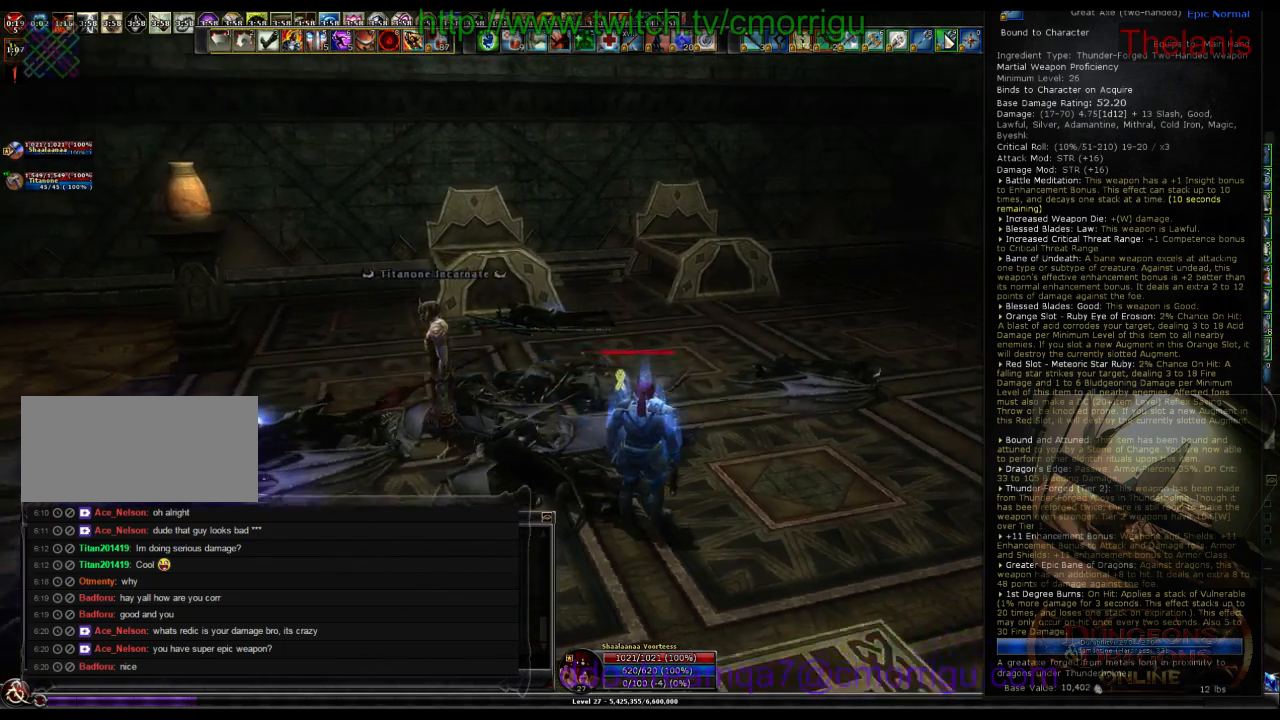
{"keys": [], "events": [[466, "d", "up"]]}
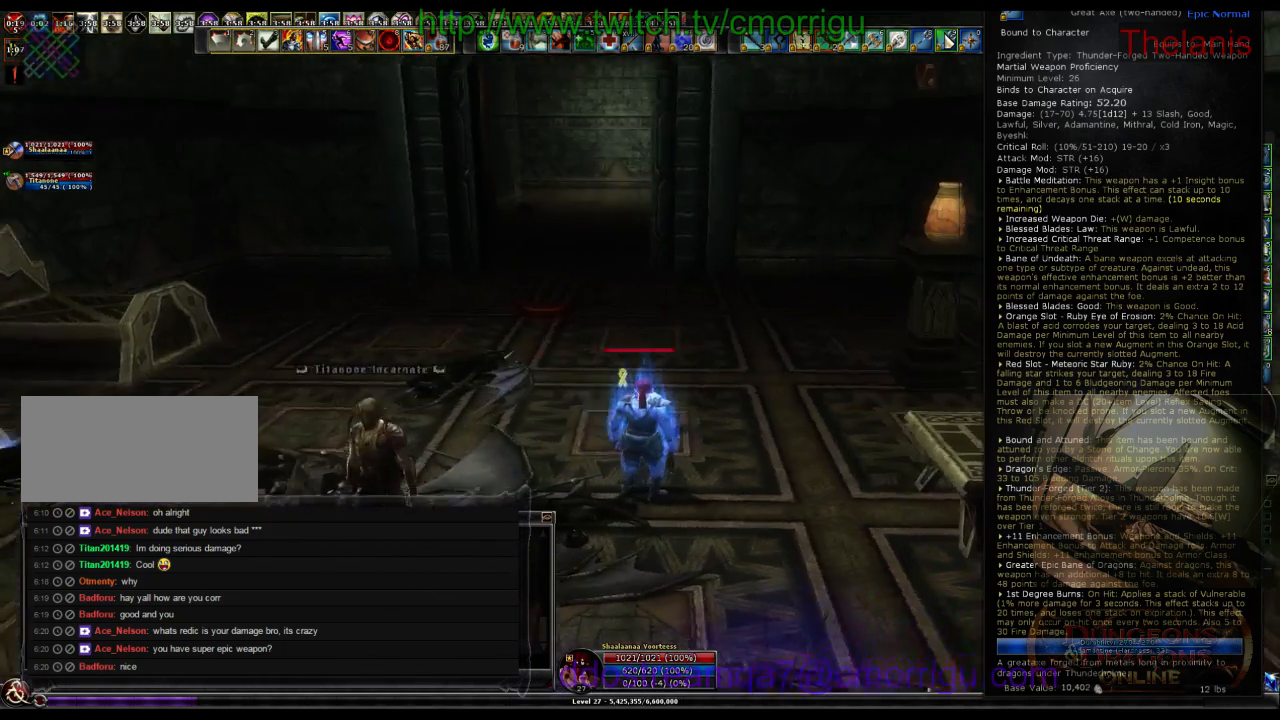
{"keys": [], "events": []}
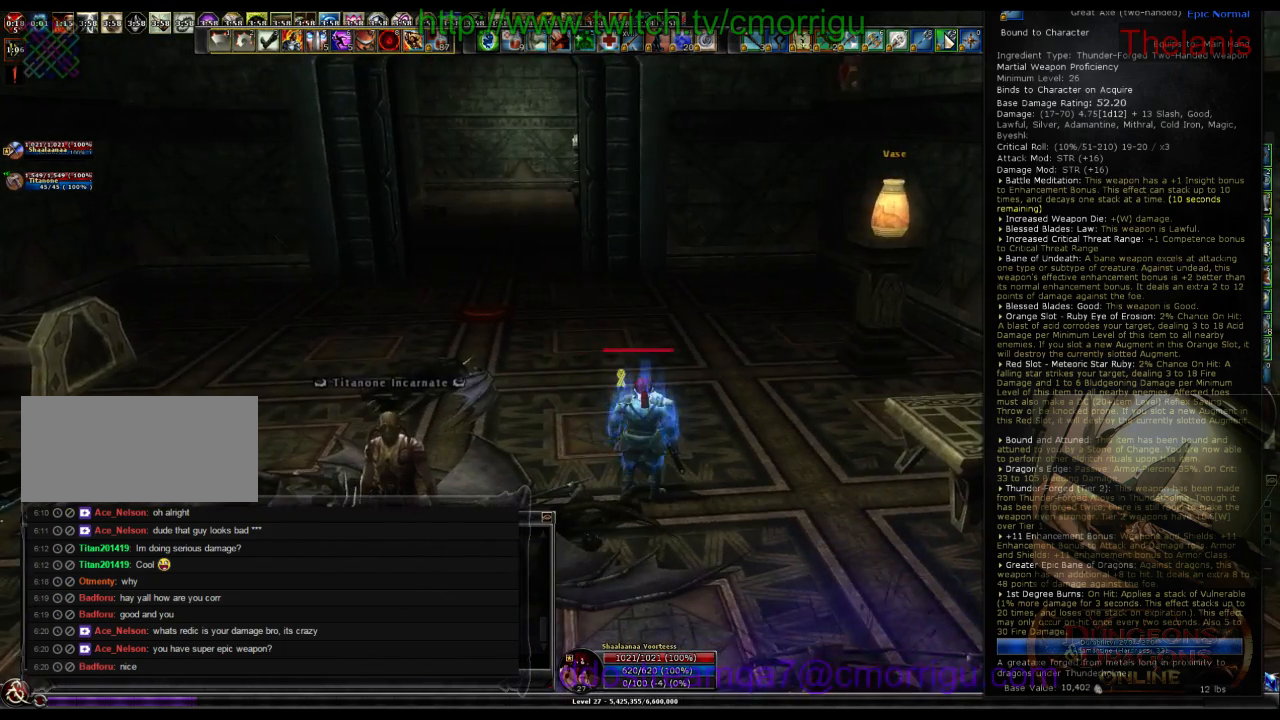
{"keys": ["a"], "events": [[166, "a", "down"]]}
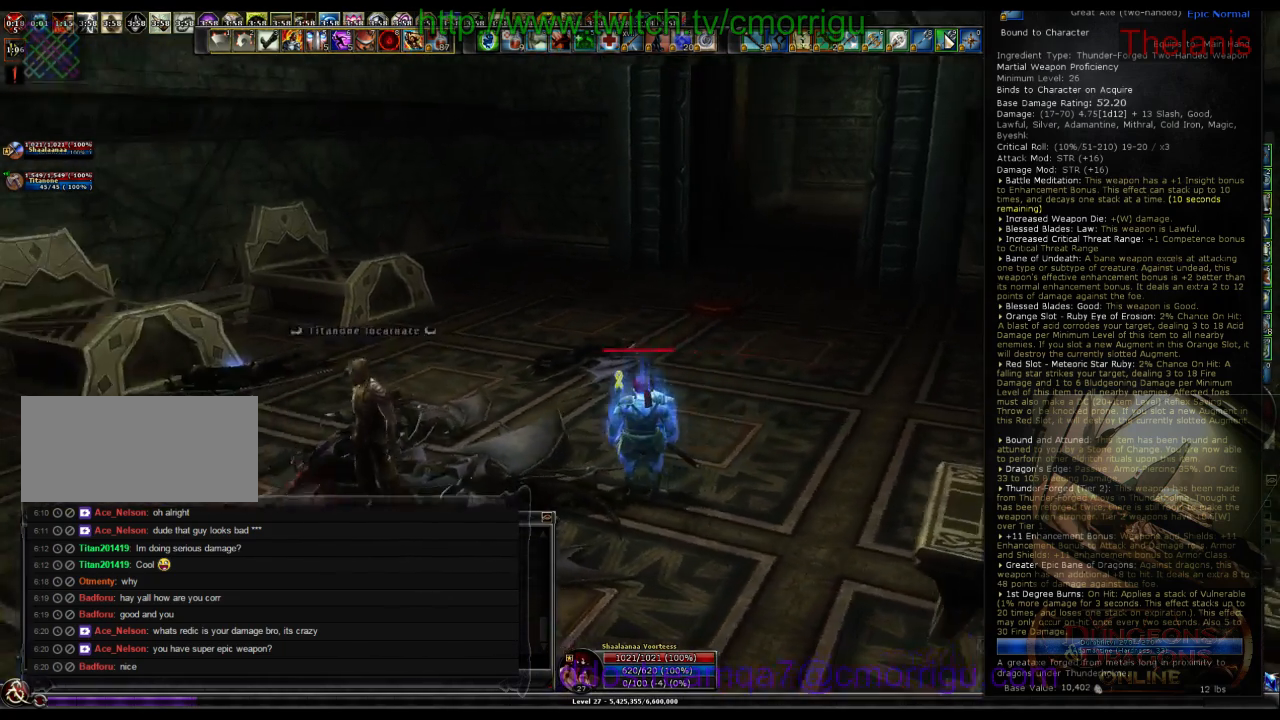
{"keys": ["a"], "events": []}
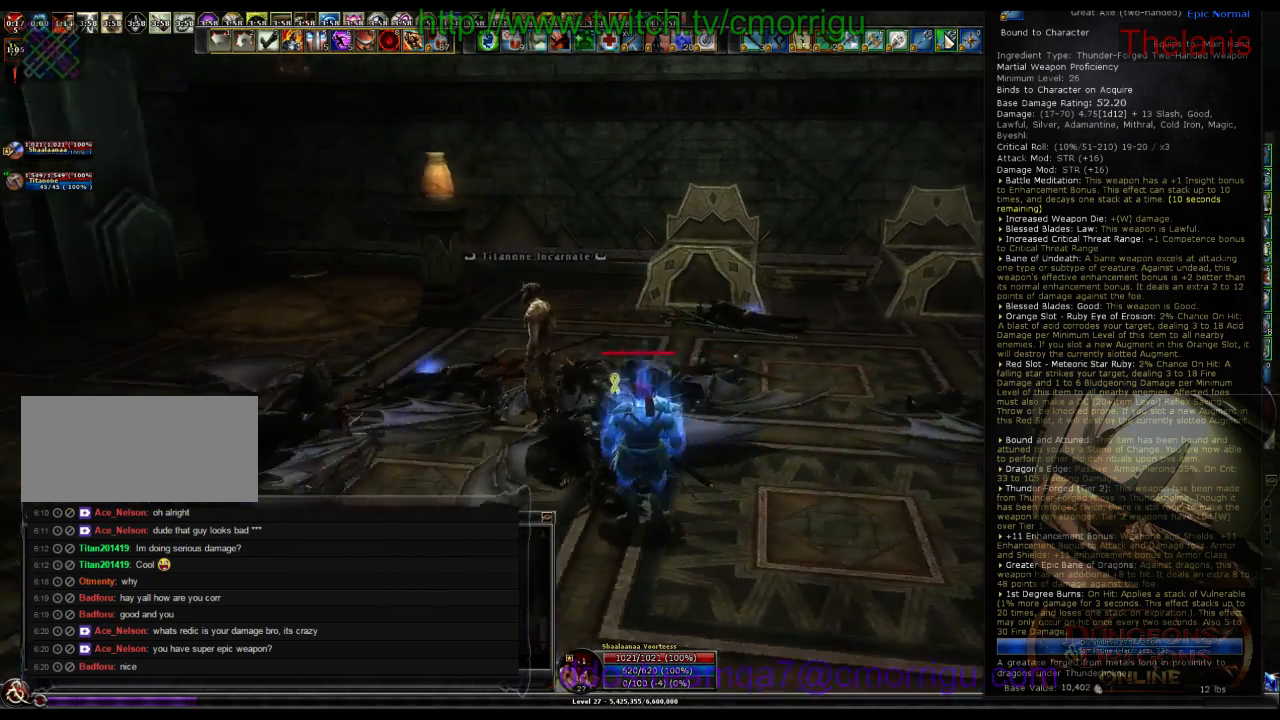
{"keys": [], "events": [[100, "a", "up"]]}
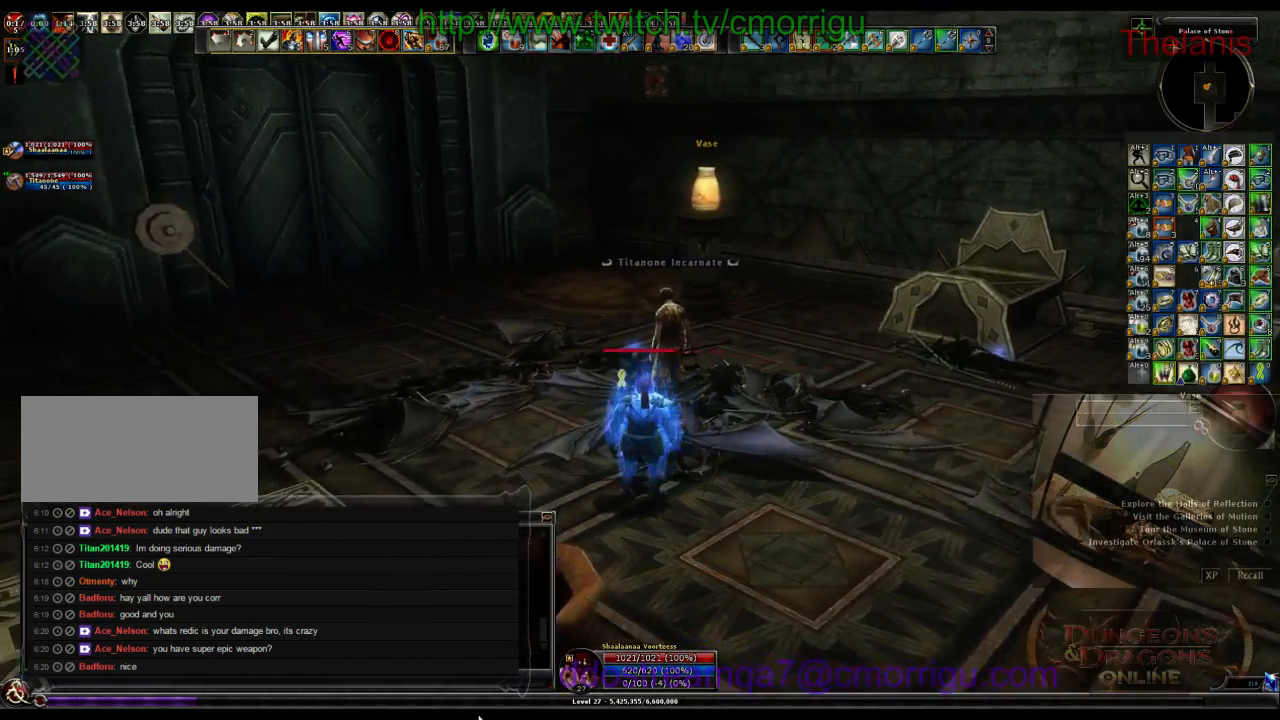
{"keys": [], "events": []}
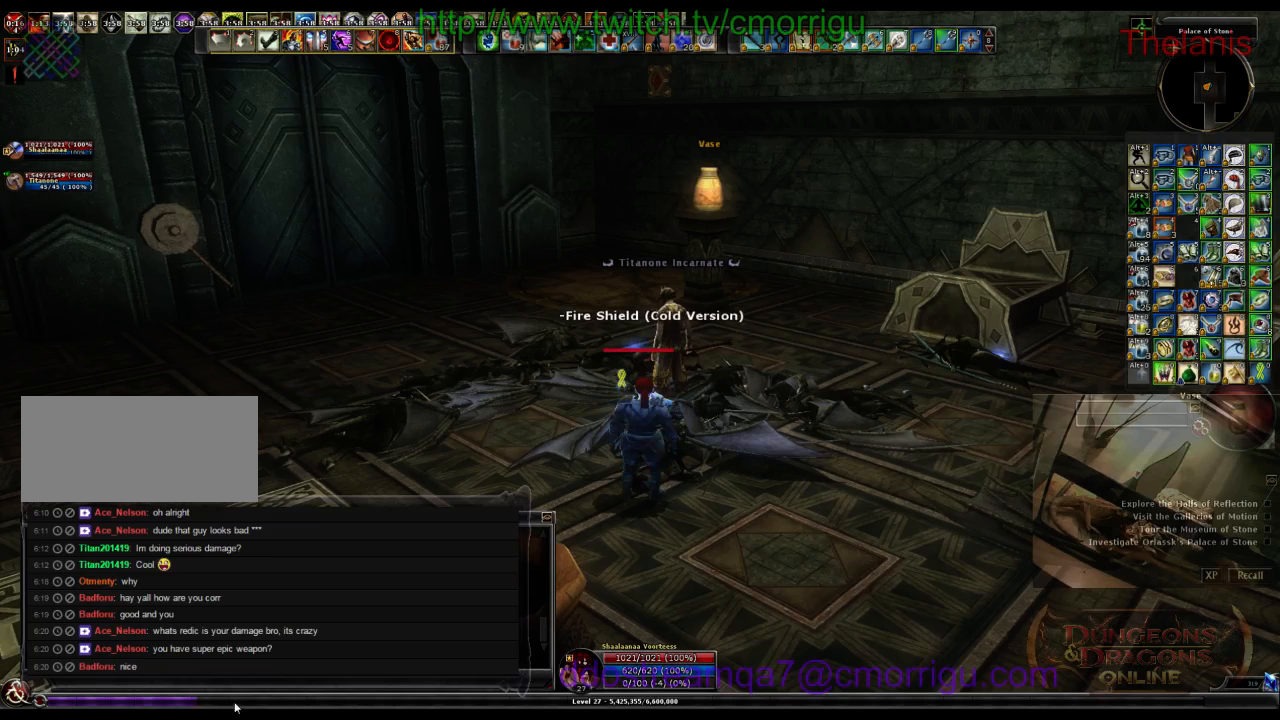
{"keys": [], "events": []}